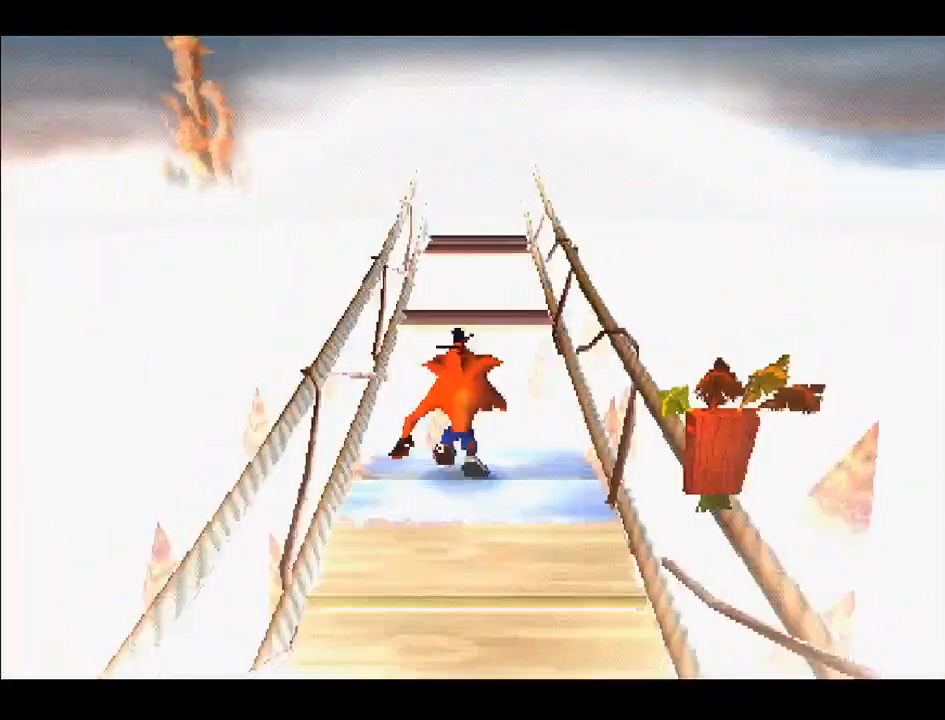
Gameplay with a controller (PlayStation layout); each line is a JSON object with the inputs held at the frame after it. "events" lists button and stick changes between this image and that frame as [ms after this image, input, new state], when the widget could be followed in between. Not read: L3 R3 left_stick.
{"buttons": [], "right_stick": "center", "events": [[67, "CROSS", "down"], [267, "CROSS", "up"], [383, "DPAD_UP", "up"]]}
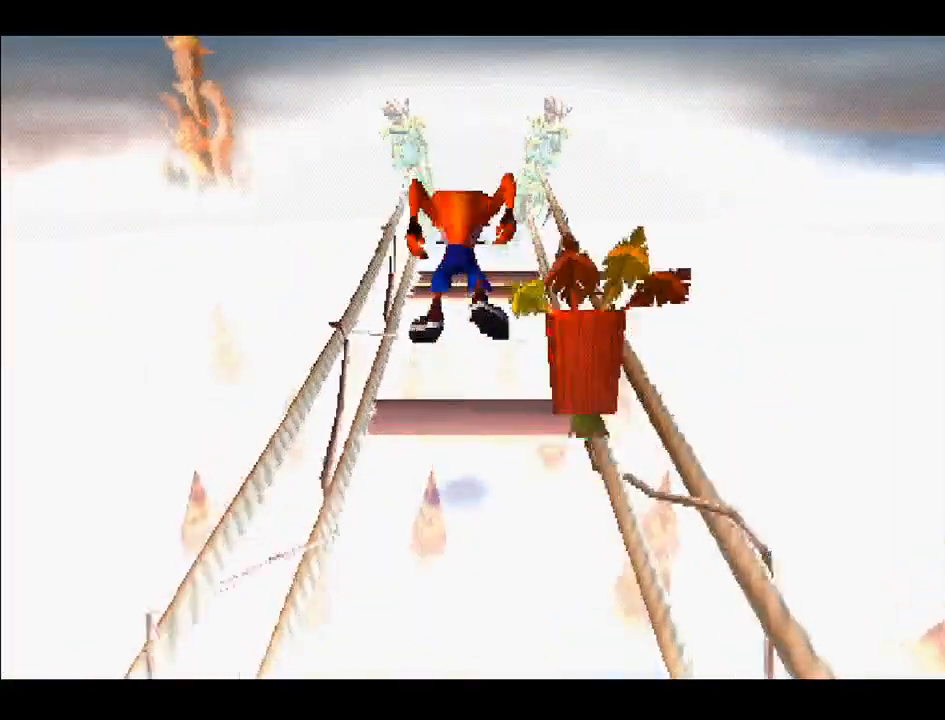
{"buttons": ["CROSS", "DPAD_UP"], "right_stick": "center", "events": [[183, "DPAD_UP", "down"], [317, "CROSS", "down"]]}
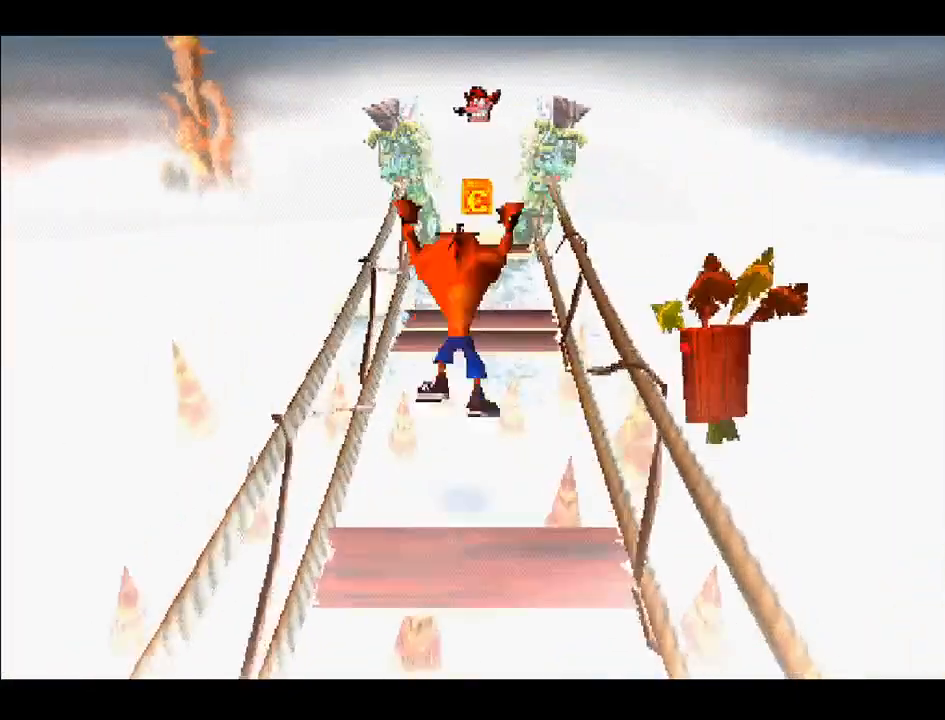
{"buttons": ["DPAD_UP"], "right_stick": "center", "events": [[267, "CROSS", "up"]]}
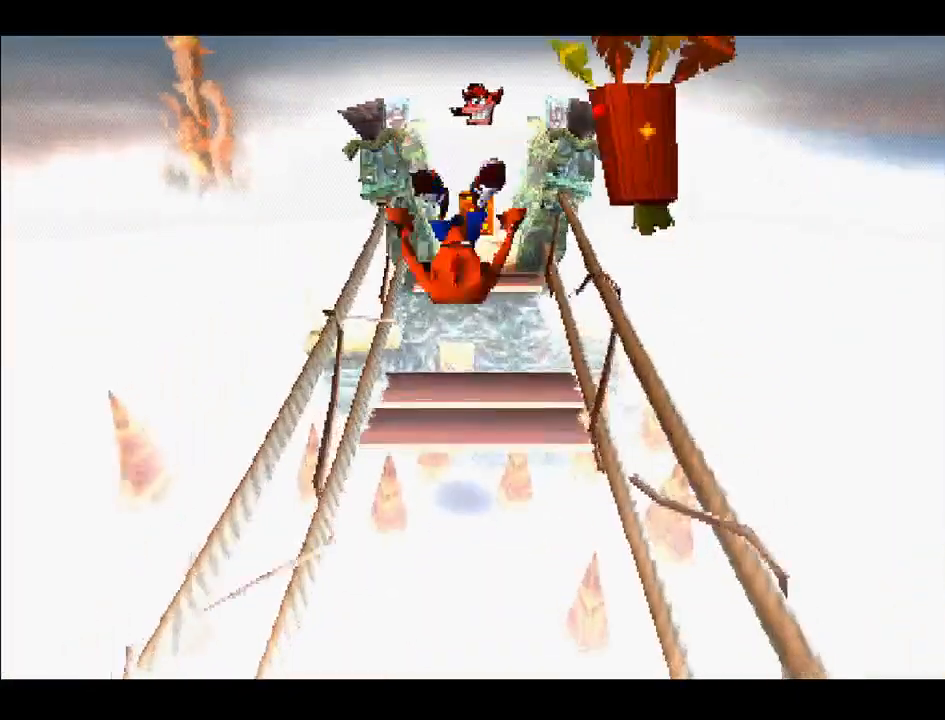
{"buttons": ["CROSS", "DPAD_UP"], "right_stick": "center", "events": [[367, "CROSS", "down"]]}
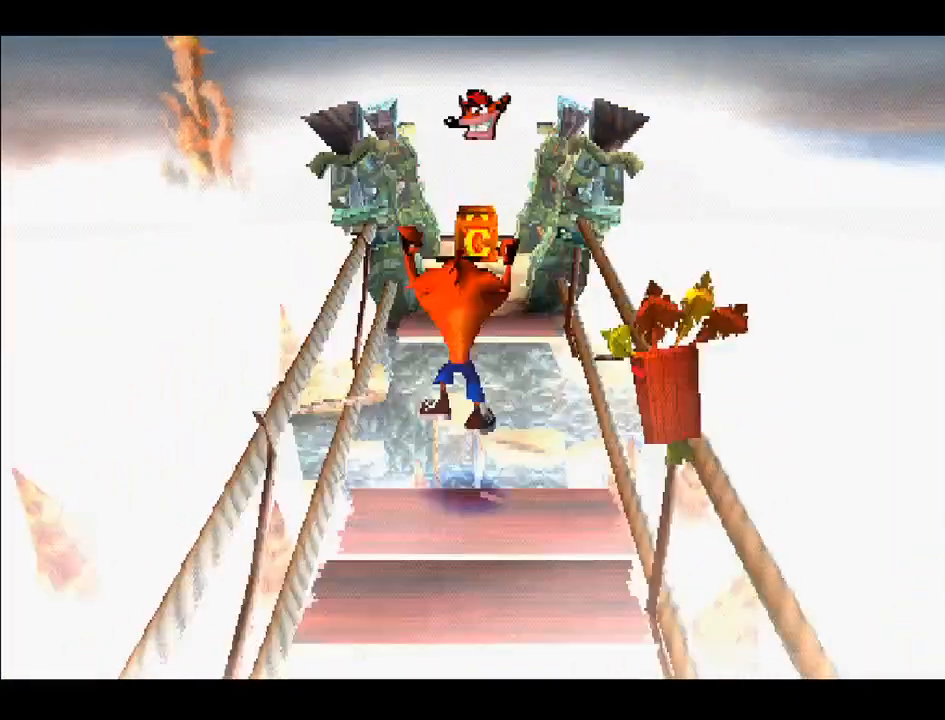
{"buttons": ["CROSS", "DPAD_UP"], "right_stick": "center", "events": []}
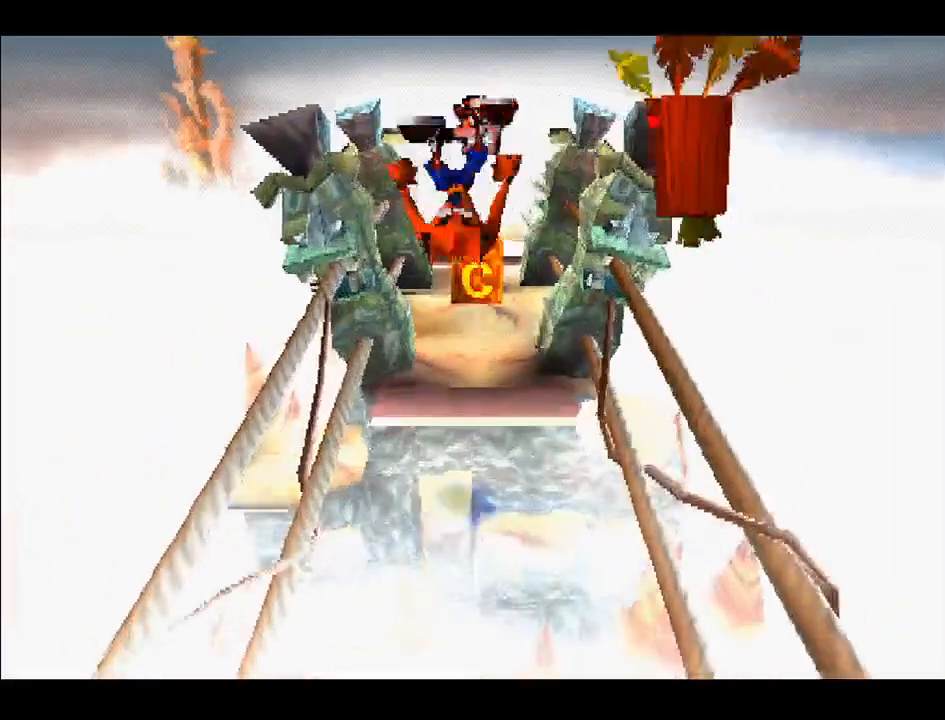
{"buttons": ["DPAD_UP"], "right_stick": "center", "events": [[217, "CROSS", "up"]]}
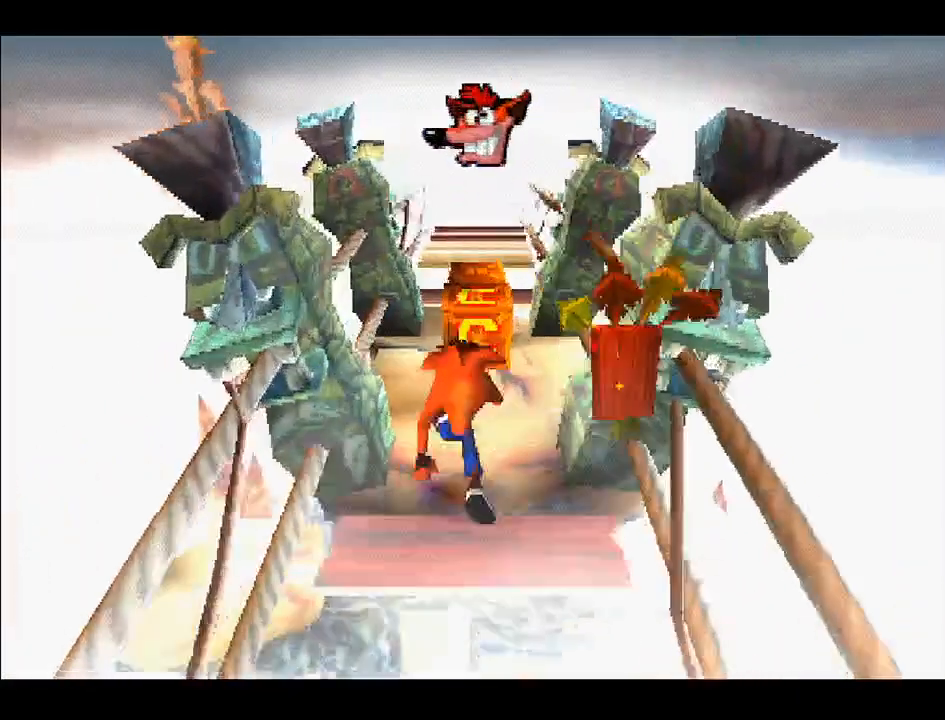
{"buttons": ["CROSS"], "right_stick": "center", "events": [[83, "DPAD_UP", "up"], [483, "CROSS", "down"]]}
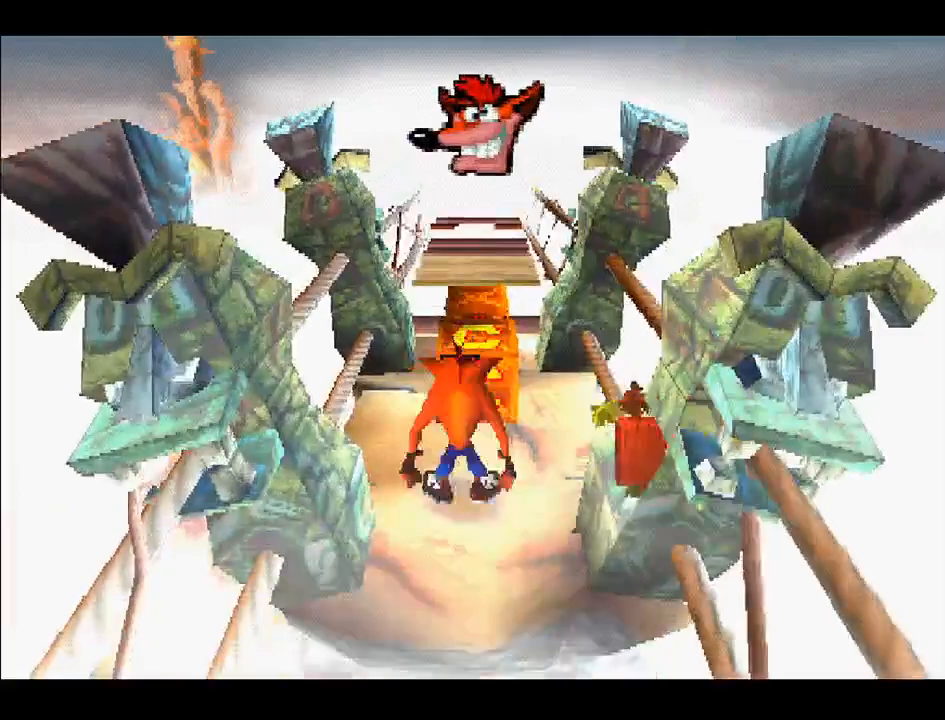
{"buttons": ["DPAD_UP"], "right_stick": "center", "events": [[117, "DPAD_UP", "down"], [450, "CROSS", "up"]]}
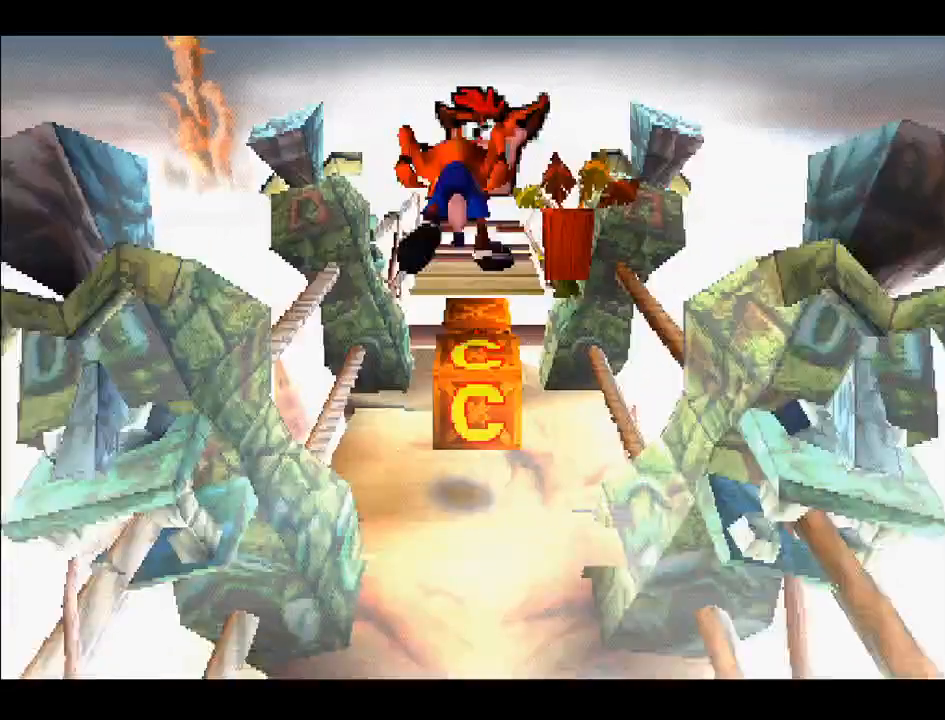
{"buttons": ["DPAD_DOWN"], "right_stick": "center", "events": [[117, "DPAD_UP", "up"], [500, "DPAD_DOWN", "down"]]}
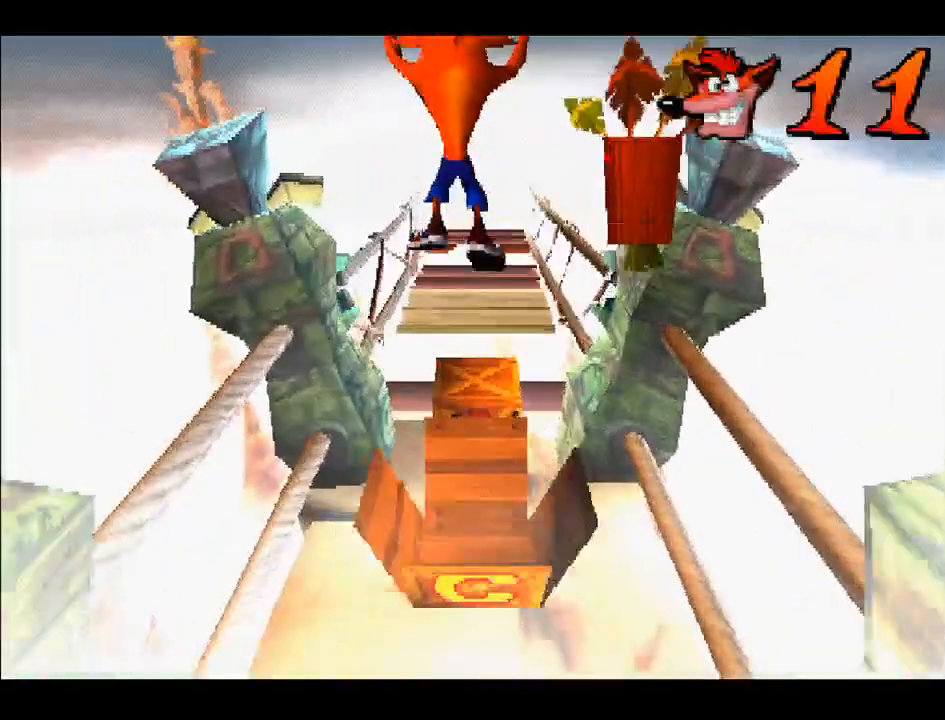
{"buttons": [], "right_stick": "center", "events": [[167, "DPAD_DOWN", "up"]]}
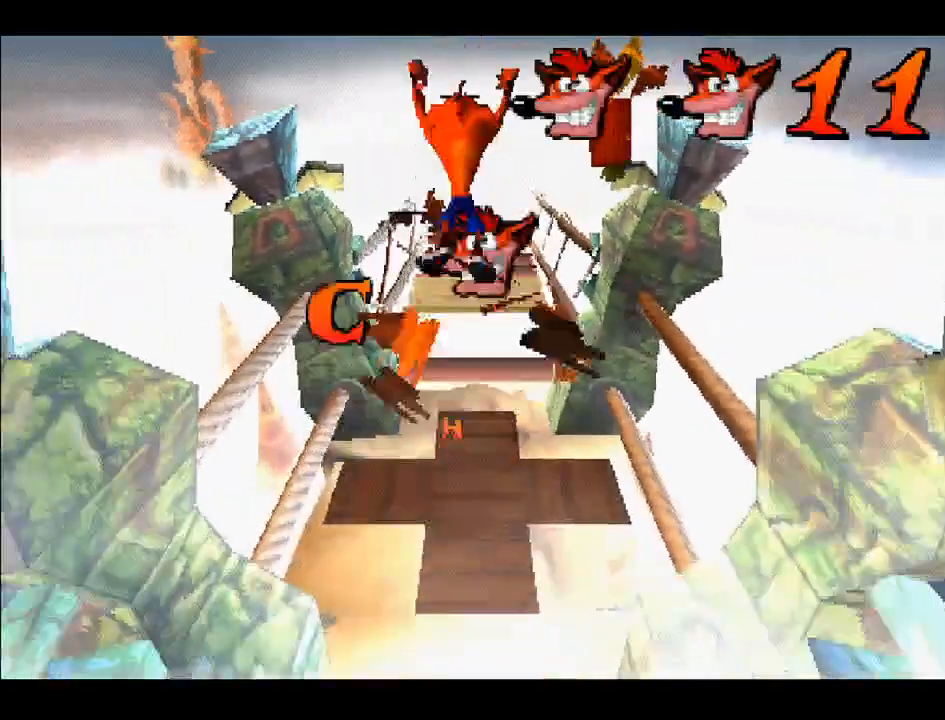
{"buttons": ["DPAD_UP"], "right_stick": "center", "events": [[433, "DPAD_UP", "down"]]}
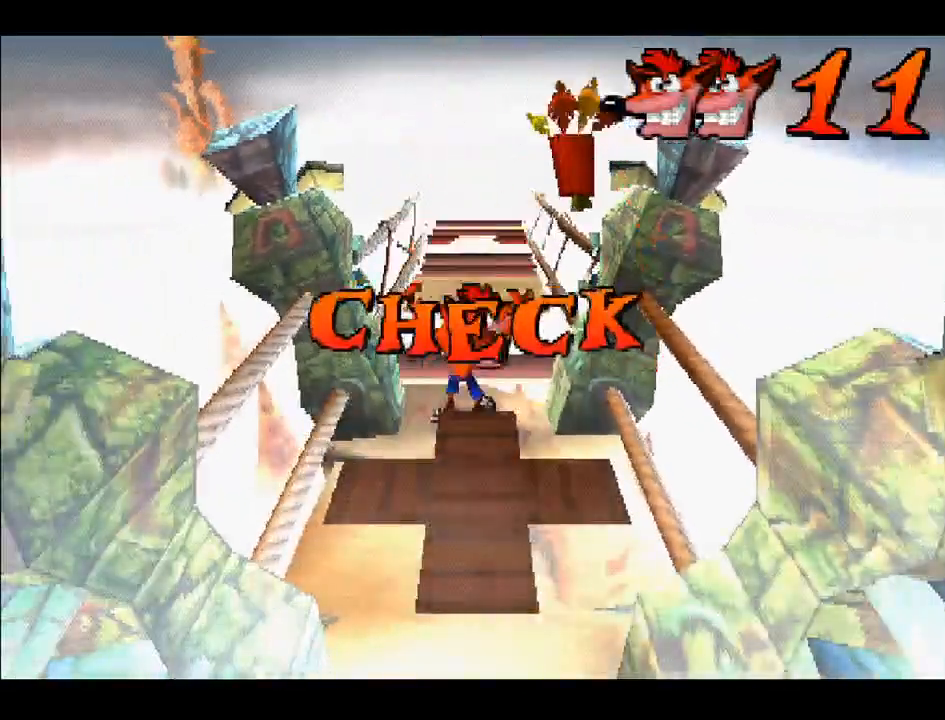
{"buttons": [], "right_stick": "center", "events": [[50, "DPAD_UP", "up"]]}
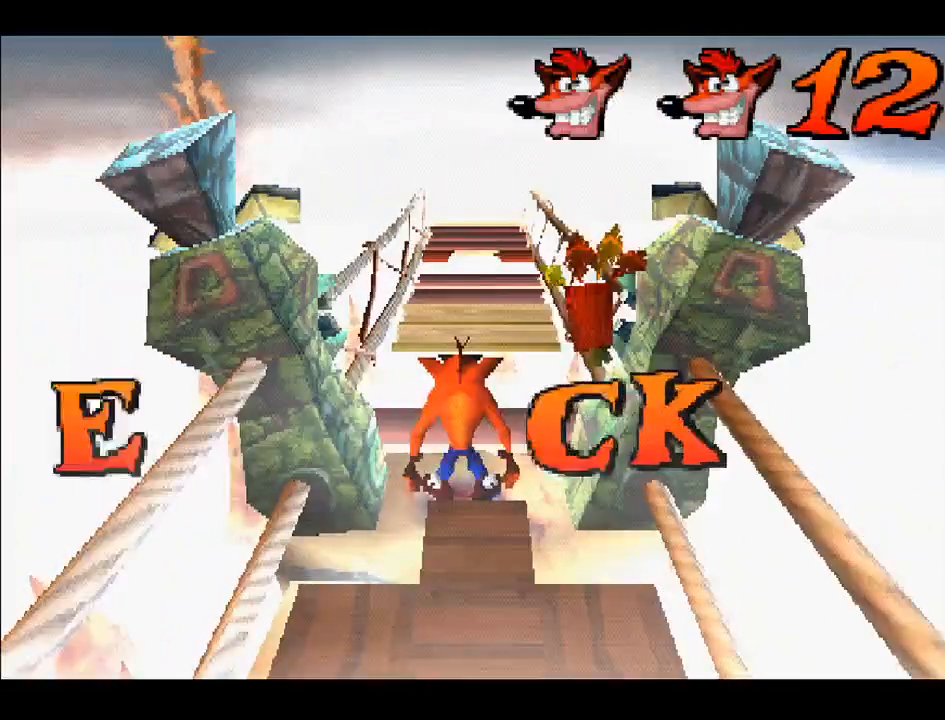
{"buttons": ["DPAD_UP"], "right_stick": "center", "events": [[250, "DPAD_UP", "down"]]}
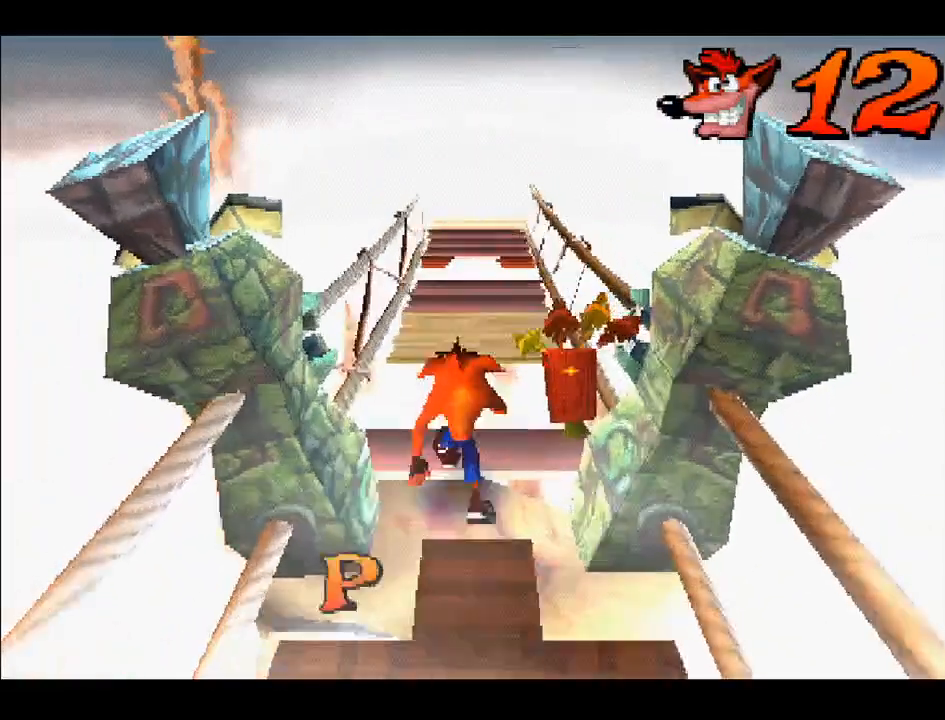
{"buttons": ["DPAD_UP"], "right_stick": "center", "events": [[50, "CROSS", "down"], [333, "CROSS", "up"]]}
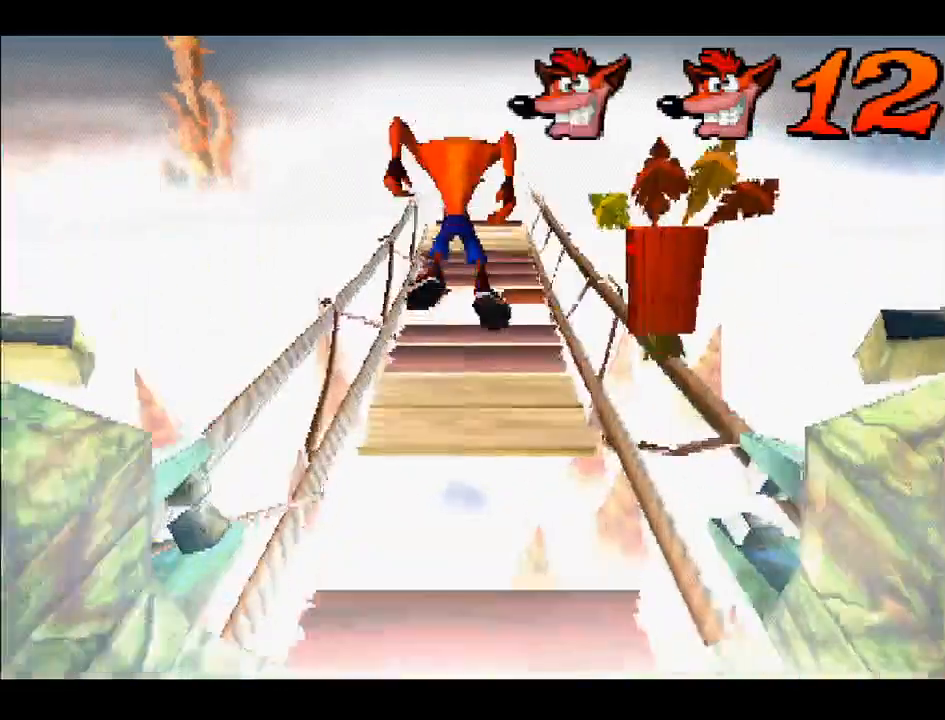
{"buttons": ["DPAD_UP"], "right_stick": "center", "events": []}
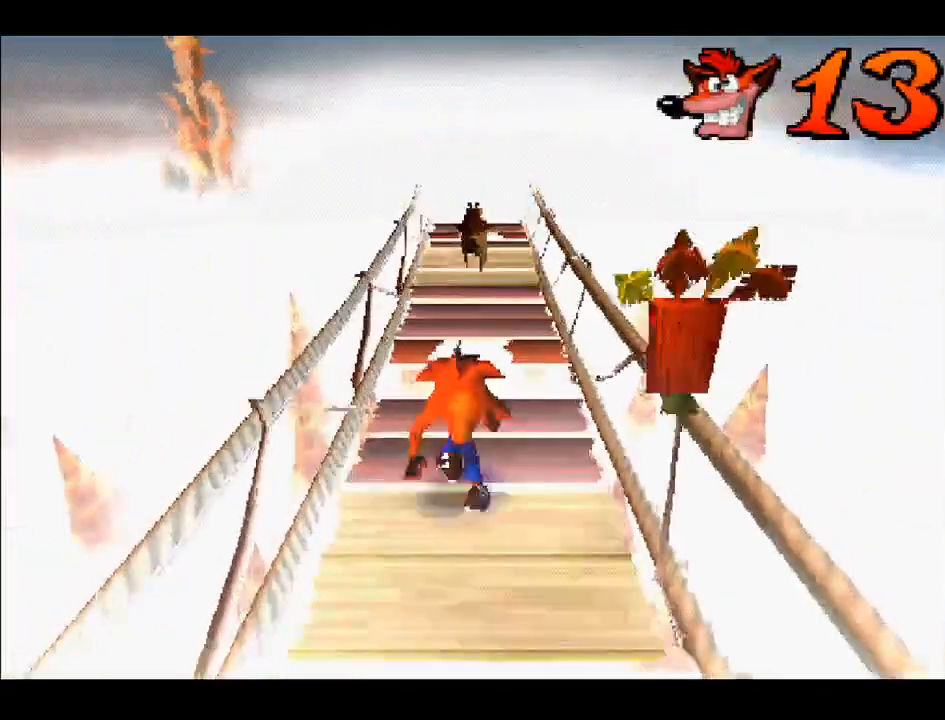
{"buttons": ["CROSS", "DPAD_UP"], "right_stick": "center", "events": [[217, "CROSS", "down"]]}
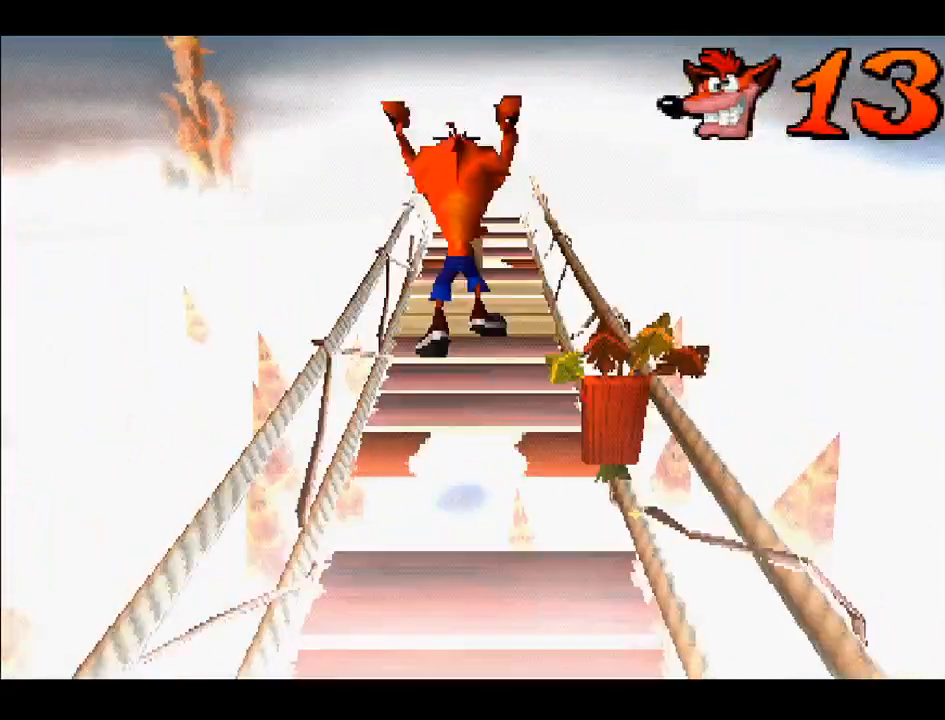
{"buttons": ["DPAD_UP"], "right_stick": "center", "events": [[133, "CROSS", "up"]]}
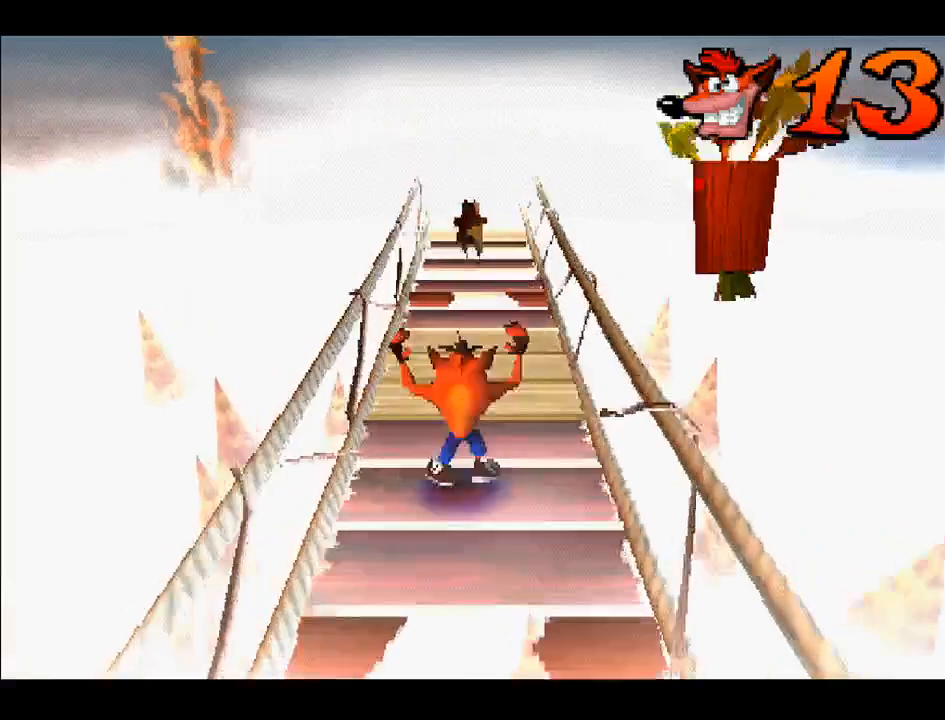
{"buttons": ["DPAD_UP"], "right_stick": "center", "events": []}
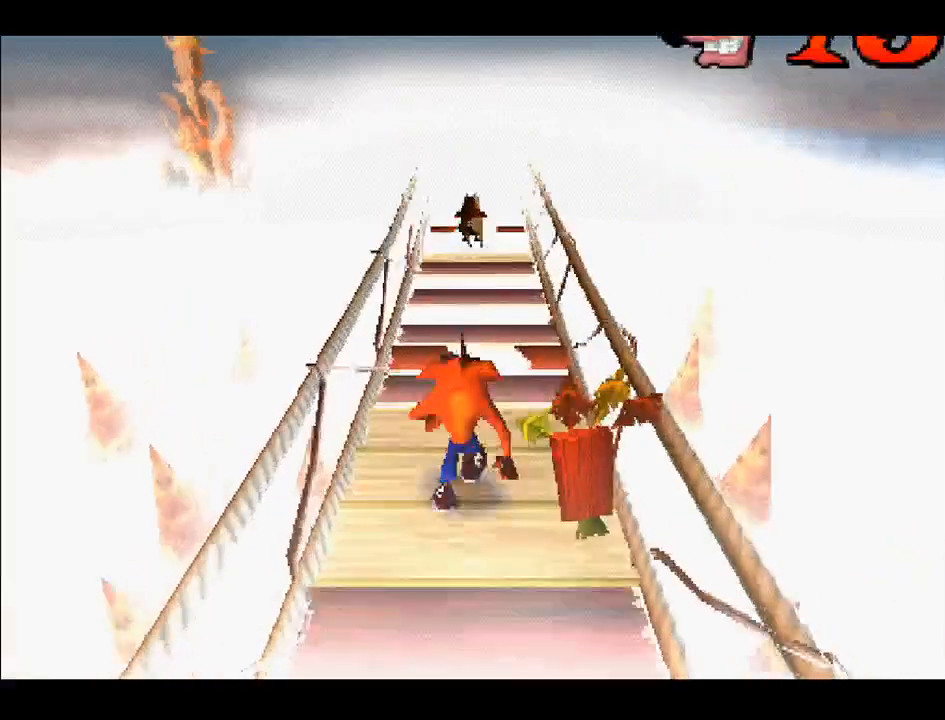
{"buttons": [], "right_stick": "center", "events": [[133, "DPAD_RIGHT", "down"], [133, "DPAD_UP", "up"], [233, "DPAD_DOWN", "down"], [283, "DPAD_RIGHT", "up"], [433, "DPAD_DOWN", "up"]]}
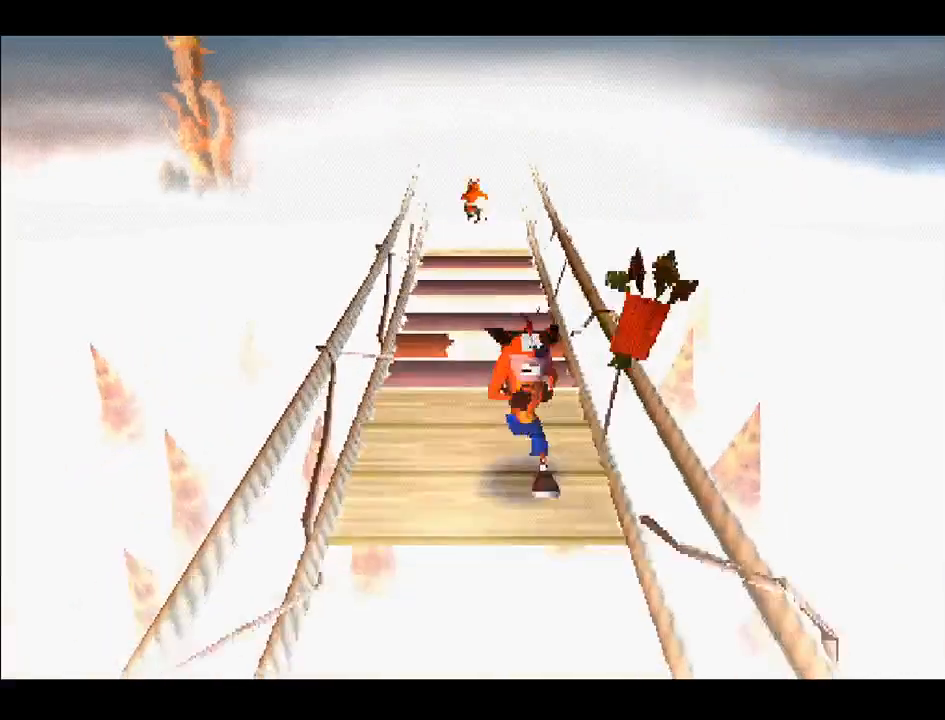
{"buttons": [], "right_stick": "center", "events": [[67, "DPAD_LEFT", "down"], [200, "DPAD_LEFT", "up"]]}
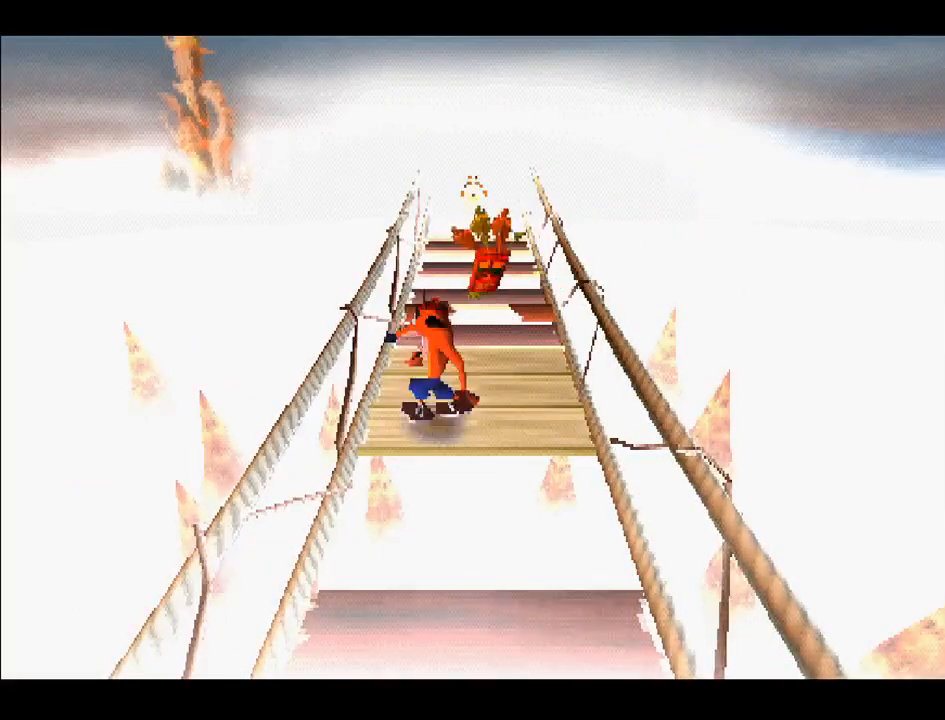
{"buttons": ["DPAD_UP"], "right_stick": "center", "events": [[183, "DPAD_RIGHT", "down"], [350, "DPAD_RIGHT", "up"], [450, "DPAD_UP", "down"]]}
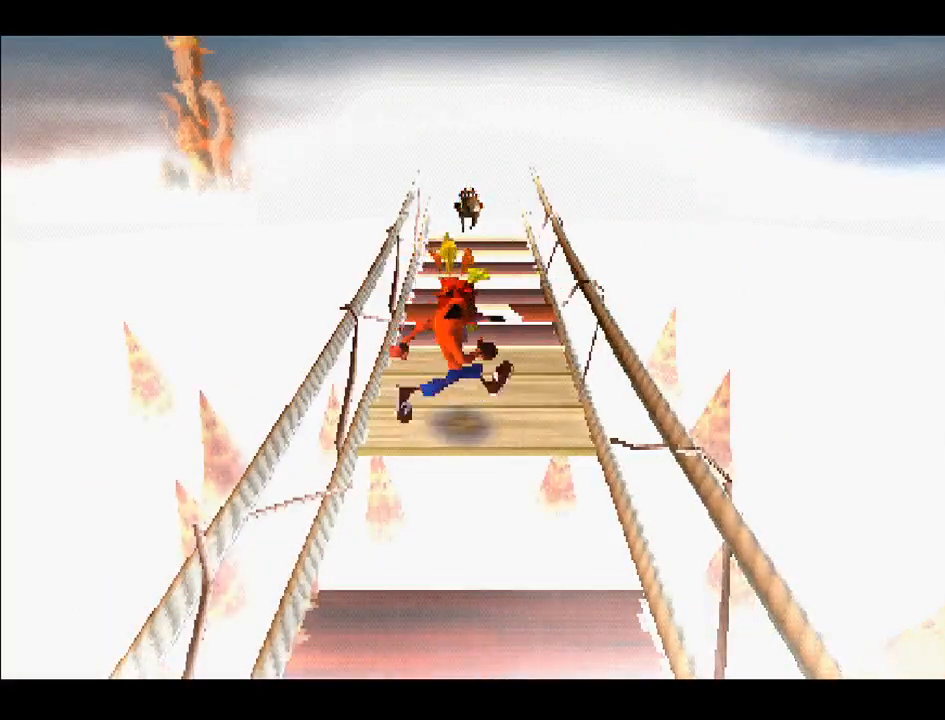
{"buttons": ["DPAD_UP"], "right_stick": "center", "events": [[183, "DPAD_RIGHT", "down"], [367, "DPAD_RIGHT", "up"]]}
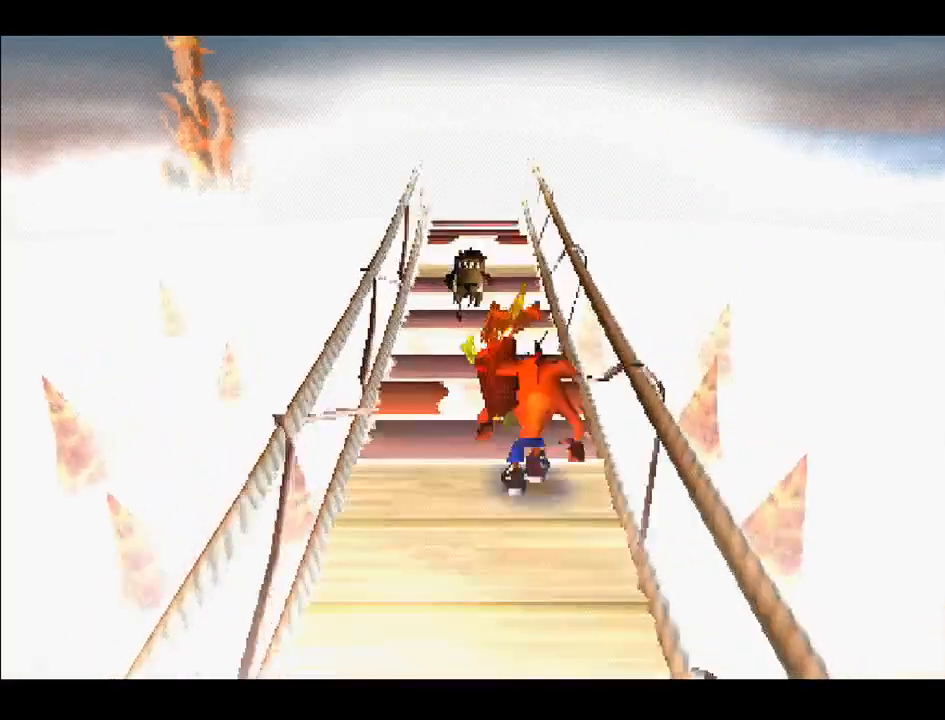
{"buttons": ["DPAD_UP", "DPAD_RIGHT"], "right_stick": "center", "events": [[17, "CROSS", "down"], [417, "CROSS", "up"], [483, "DPAD_RIGHT", "down"]]}
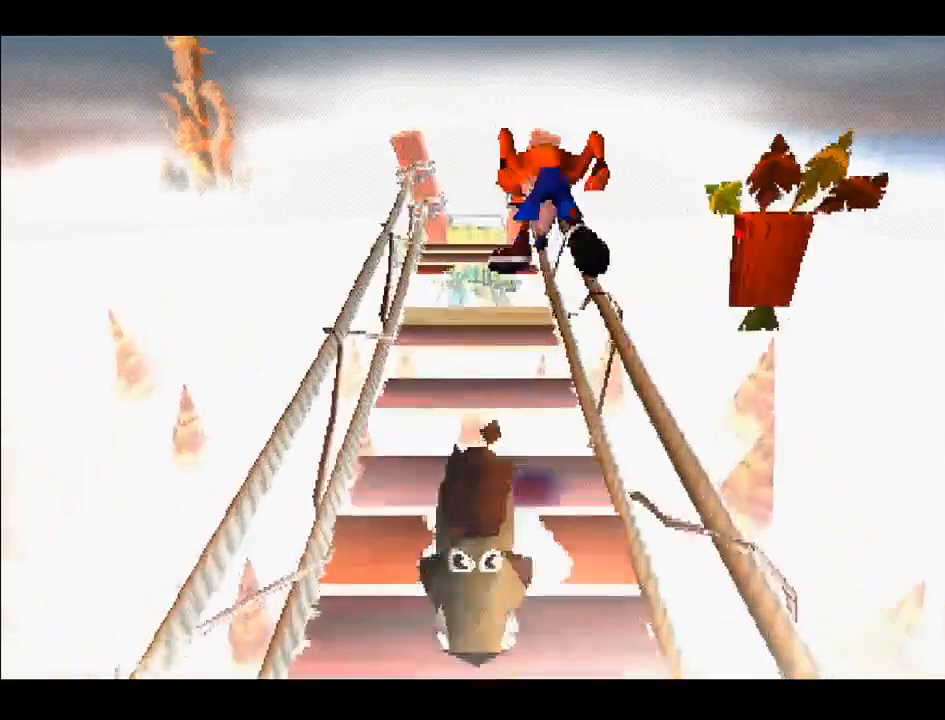
{"buttons": ["CROSS", "DPAD_UP", "DPAD_LEFT"], "right_stick": "center", "events": [[17, "DPAD_UP", "up"], [33, "DPAD_DOWN", "down"], [50, "DPAD_RIGHT", "up"], [100, "DPAD_DOWN", "up"], [100, "DPAD_LEFT", "down"], [117, "DPAD_UP", "down"], [317, "DPAD_LEFT", "up"], [417, "CROSS", "down"], [417, "DPAD_LEFT", "down"]]}
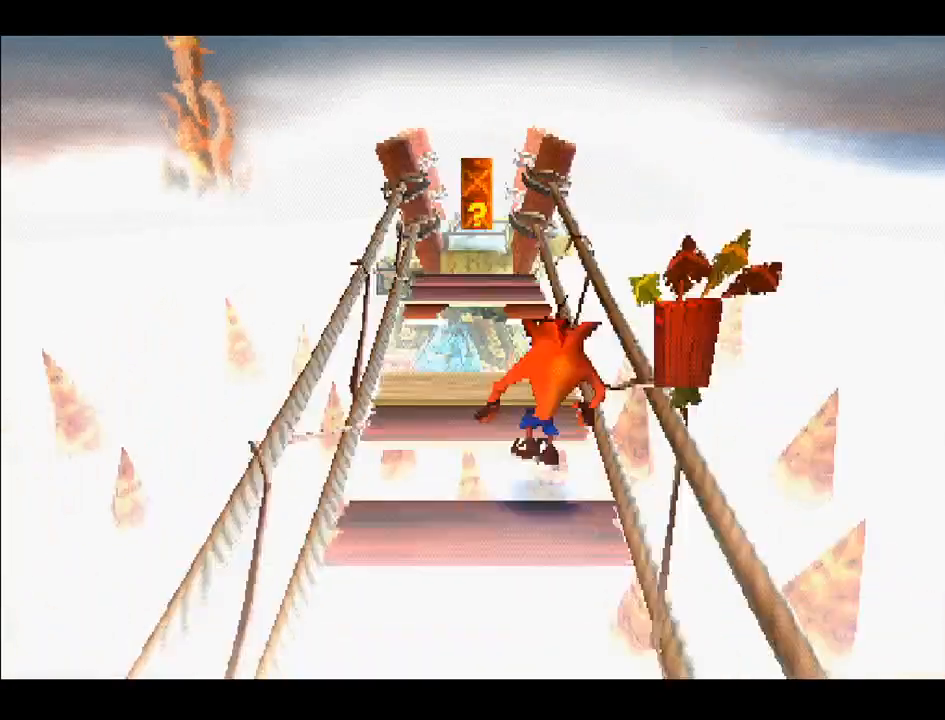
{"buttons": ["DPAD_UP"], "right_stick": "center", "events": [[33, "CROSS", "up"], [150, "DPAD_LEFT", "up"], [233, "DPAD_UP", "up"], [283, "DPAD_DOWN", "down"], [433, "DPAD_DOWN", "up"], [450, "DPAD_RIGHT", "down"], [467, "DPAD_UP", "down"], [500, "DPAD_RIGHT", "up"]]}
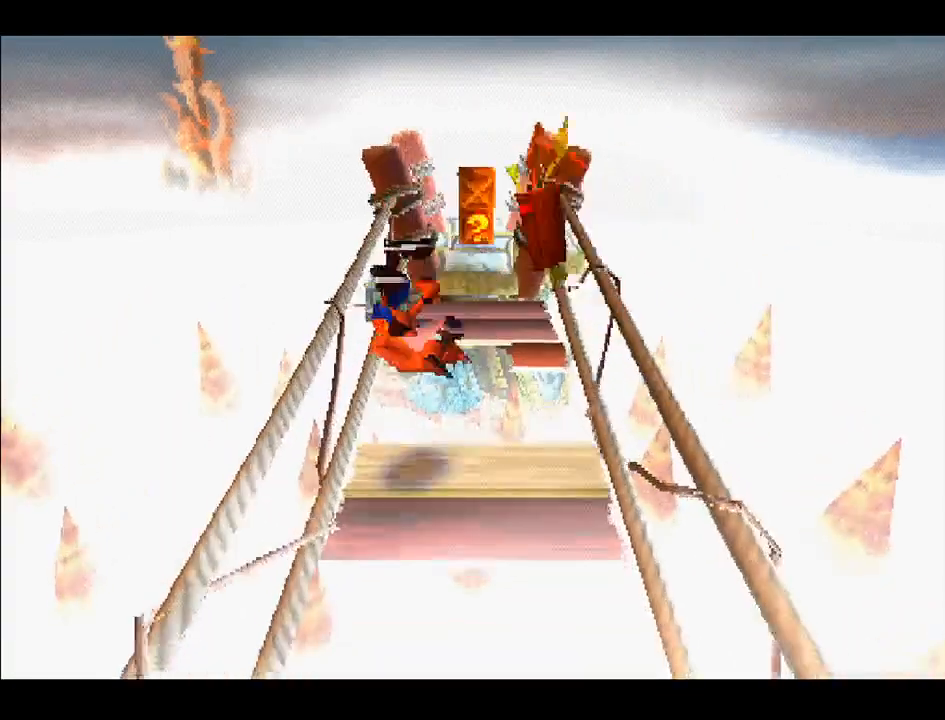
{"buttons": ["CROSS", "DPAD_UP"], "right_stick": "center", "events": [[200, "CROSS", "down"]]}
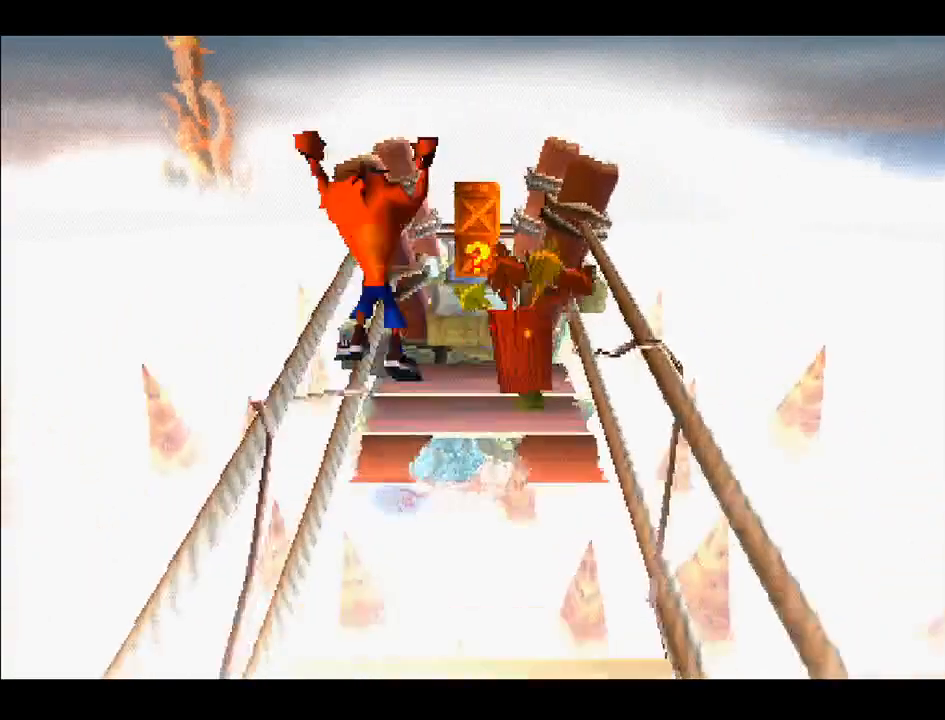
{"buttons": ["CROSS", "DPAD_UP"], "right_stick": "center", "events": [[17, "CROSS", "up"], [183, "DPAD_RIGHT", "down"], [250, "DPAD_UP", "up"], [317, "DPAD_UP", "down"], [417, "DPAD_RIGHT", "up"], [500, "CROSS", "down"]]}
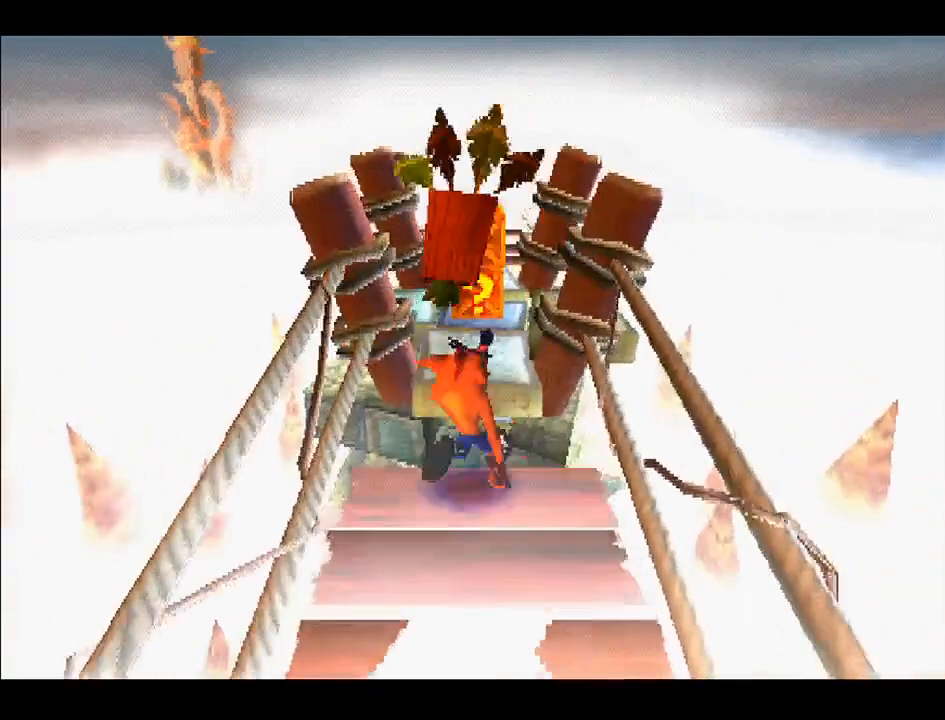
{"buttons": ["DPAD_UP"], "right_stick": "center", "events": [[233, "CROSS", "up"]]}
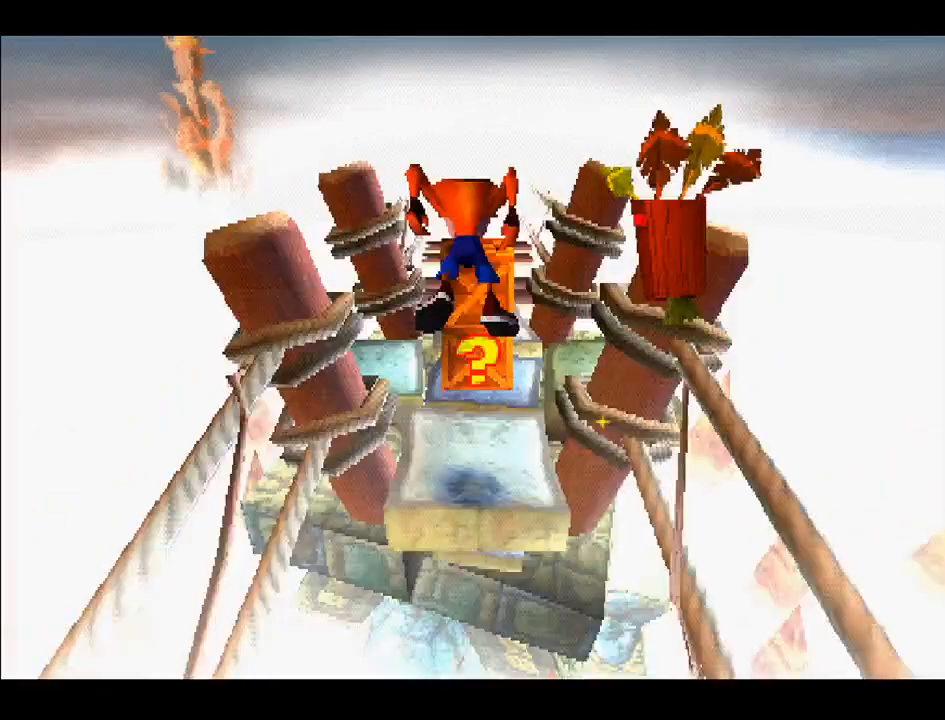
{"buttons": [], "right_stick": "center", "events": [[150, "DPAD_UP", "up"], [400, "SQUARE", "down"], [467, "SQUARE", "up"]]}
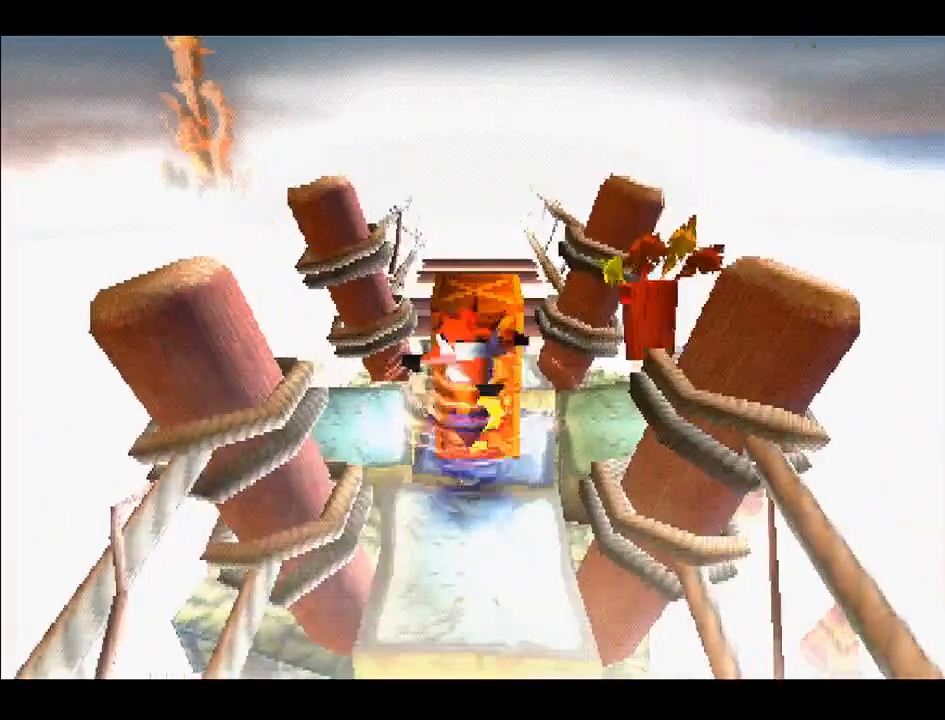
{"buttons": [], "right_stick": "center", "events": [[267, "DPAD_UP", "down"], [367, "DPAD_UP", "up"]]}